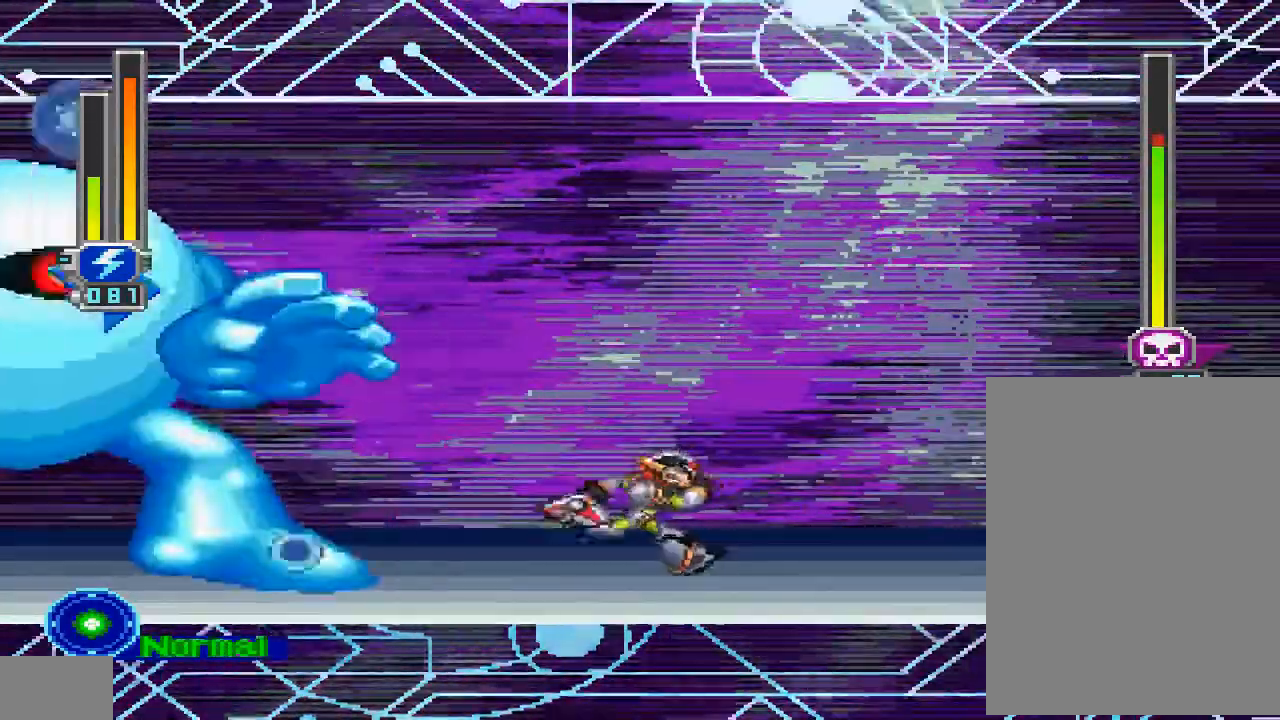
Gameplay with a controller (PlayStation layout); each line is a JSON object with the inputs held at the frame after it (dt_ms = milliseconds from this image to that frame). "events" lists button and stick changes between this image and that frame as [ms after this image, input, new state], when the widget could be followed in between. Not read: L3 R3.
{"dt_ms": 500, "buttons": ["CROSS", "DPAD_RIGHT"], "left_stick": "center", "right_stick": "center", "events": [[367, "CROSS", "down"]]}
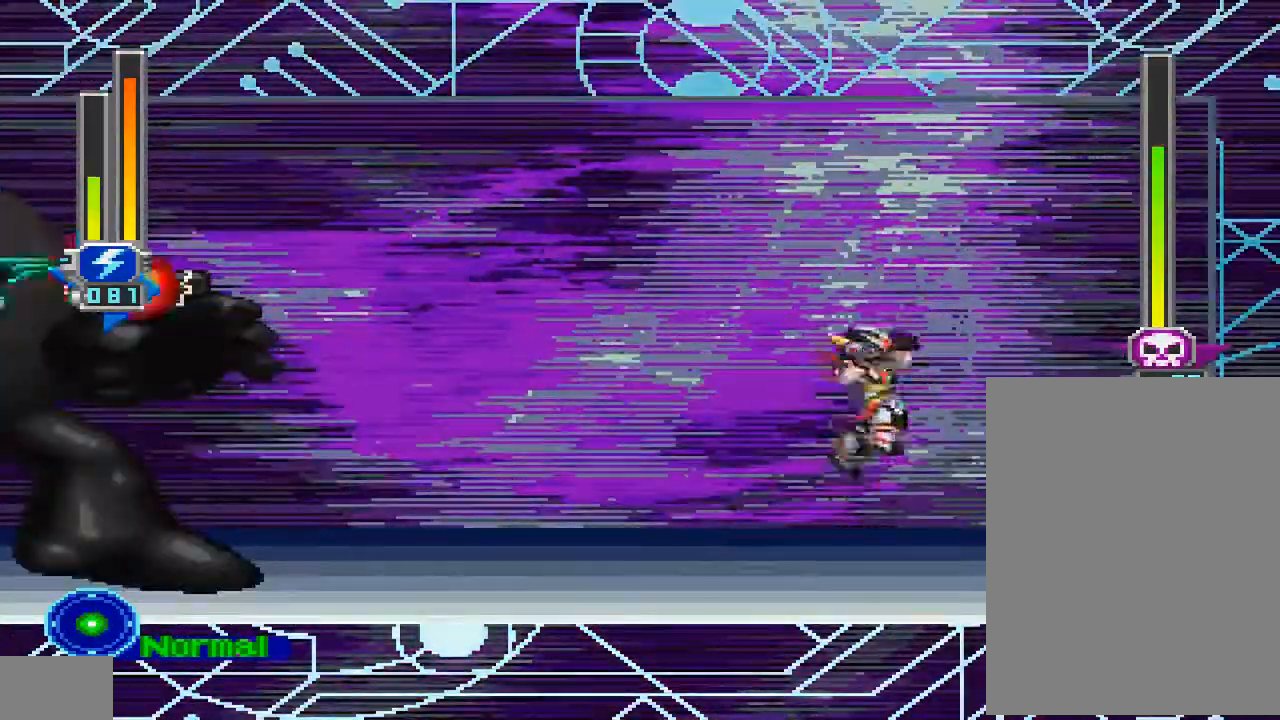
{"dt_ms": 500, "buttons": ["CROSS", "DPAD_LEFT"], "left_stick": "center", "right_stick": "center", "events": [[33, "DPAD_RIGHT", "up"], [67, "DPAD_LEFT", "down"]]}
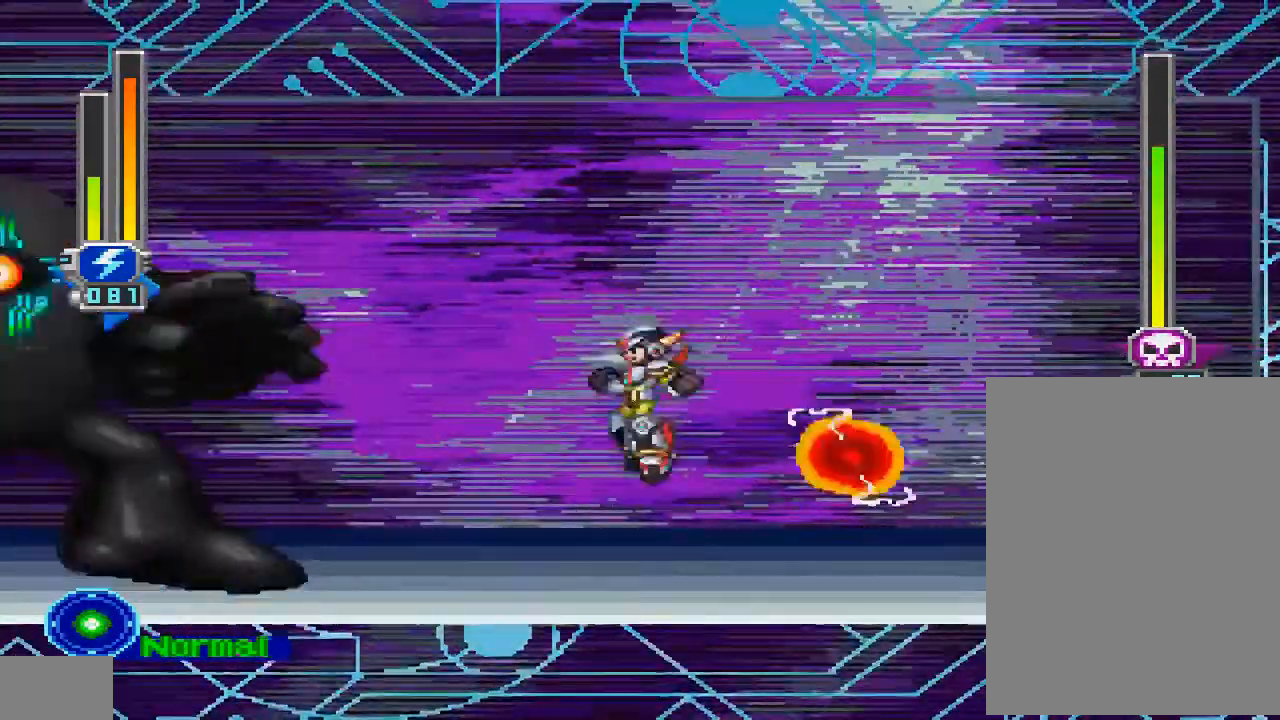
{"dt_ms": 500, "buttons": ["DPAD_RIGHT"], "left_stick": "center", "right_stick": "center", "events": [[100, "CROSS", "up"], [300, "DPAD_LEFT", "up"], [400, "DPAD_RIGHT", "down"]]}
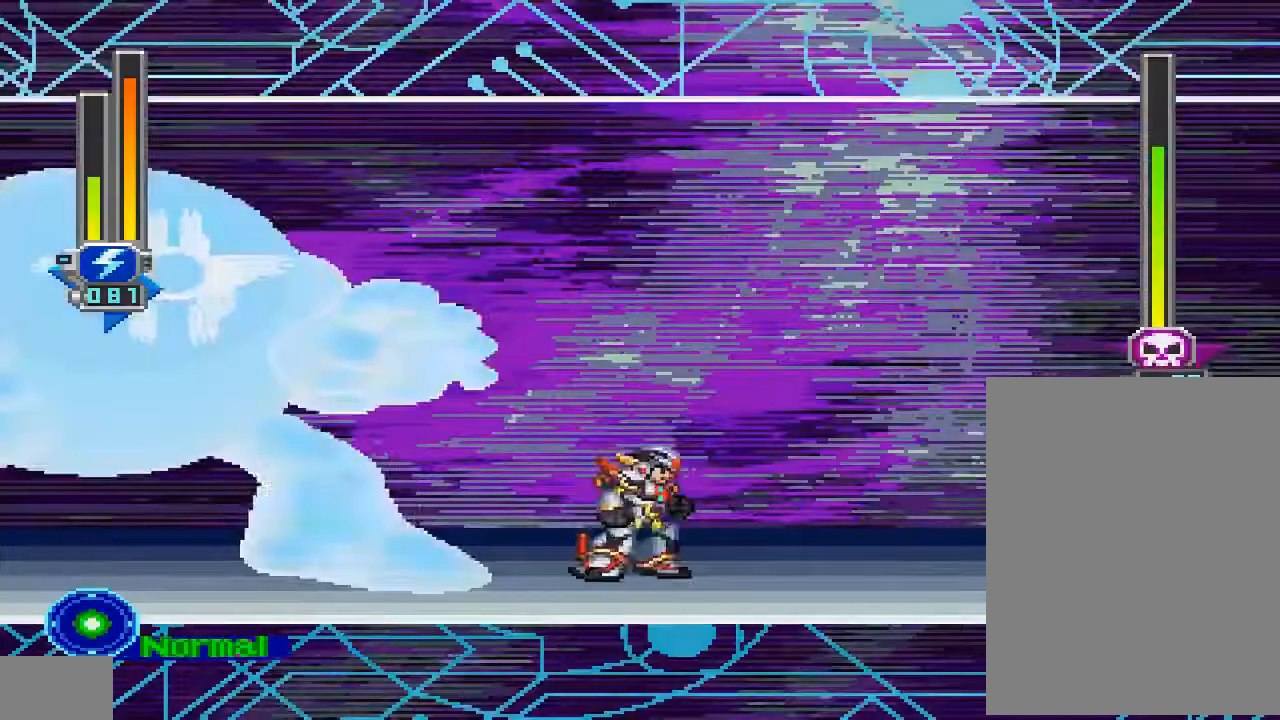
{"dt_ms": 500, "buttons": ["CROSS"], "left_stick": "center", "right_stick": "center", "events": [[400, "CROSS", "down"], [433, "DPAD_RIGHT", "up"]]}
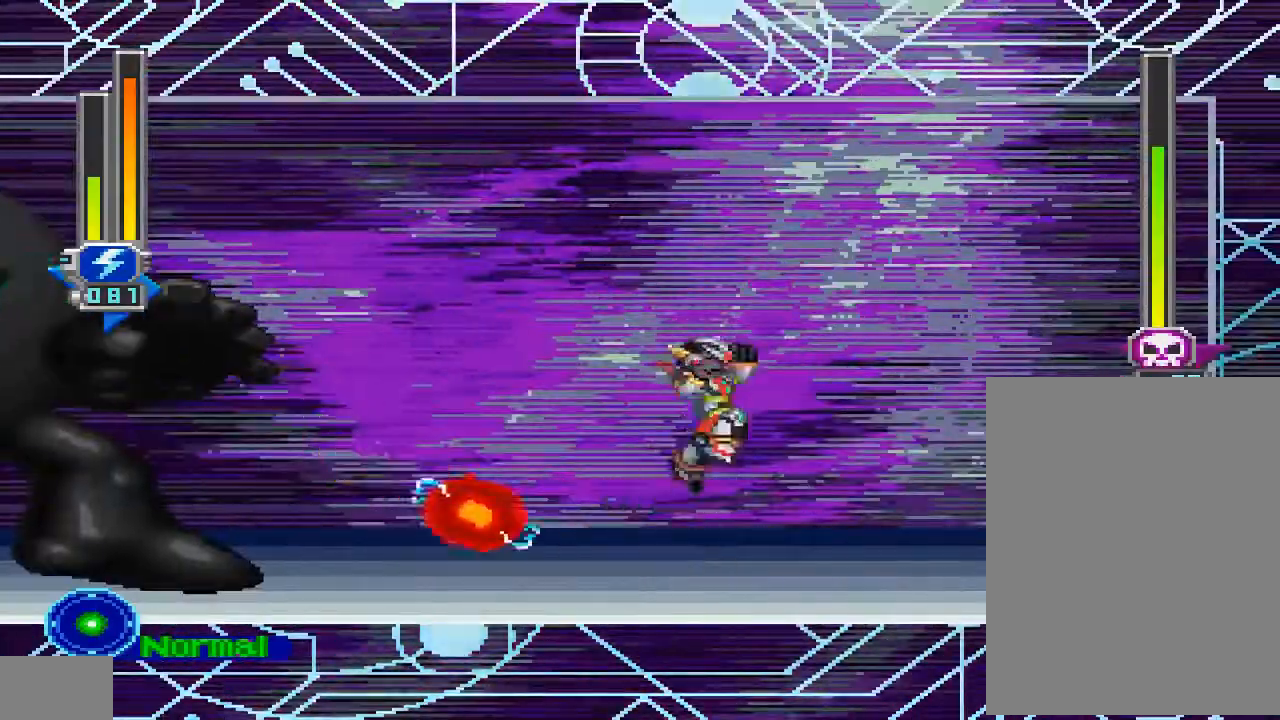
{"dt_ms": 500, "buttons": ["DPAD_UP", "DPAD_LEFT"], "left_stick": "center", "right_stick": "center", "events": [[67, "DPAD_LEFT", "down"], [100, "DPAD_UP", "down"], [200, "CROSS", "up"], [267, "TRIANGLE", "down"], [433, "TRIANGLE", "up"]]}
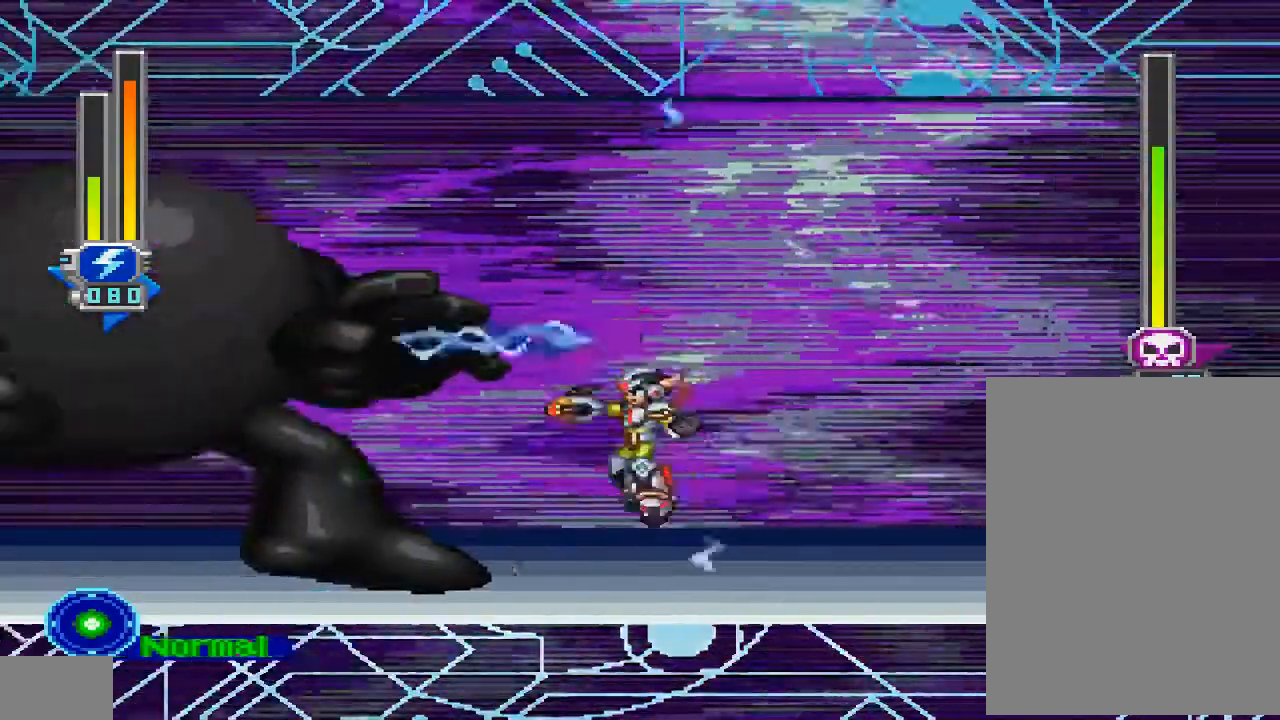
{"dt_ms": 500, "buttons": ["DPAD_RIGHT"], "left_stick": "center", "right_stick": "center"}
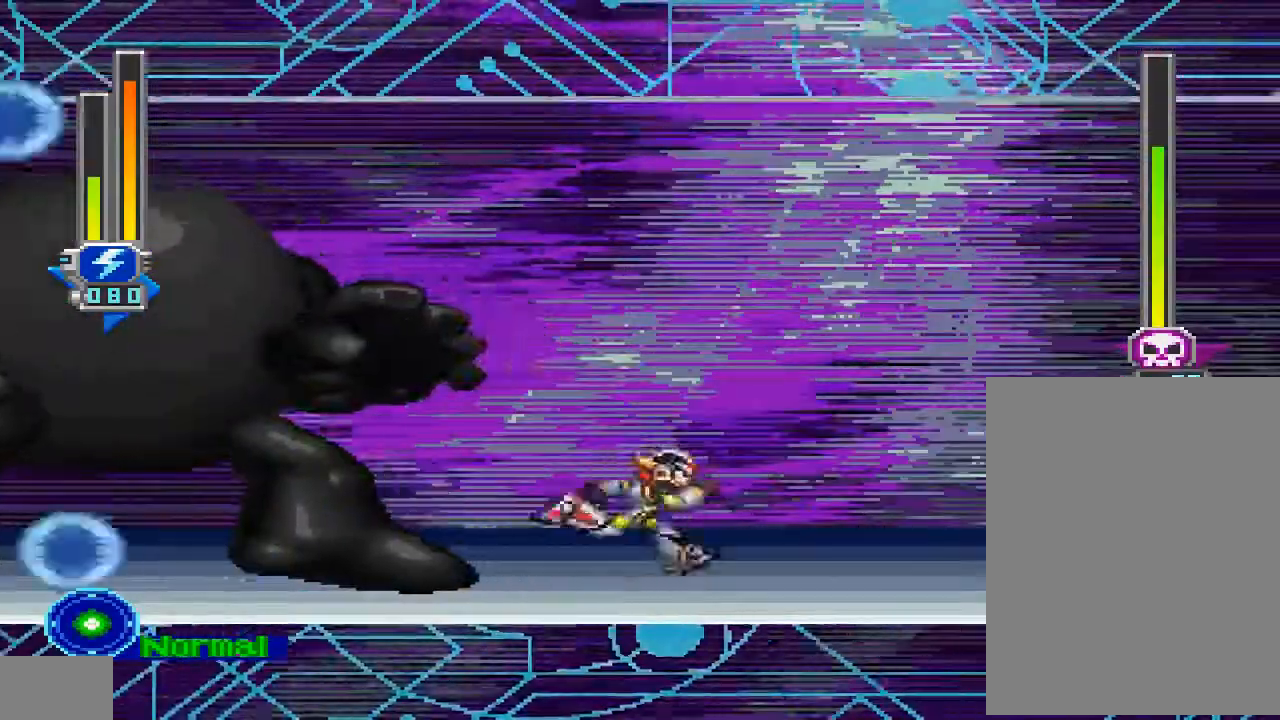
{"dt_ms": 500, "buttons": ["DPAD_RIGHT"], "left_stick": "center", "right_stick": "center", "events": []}
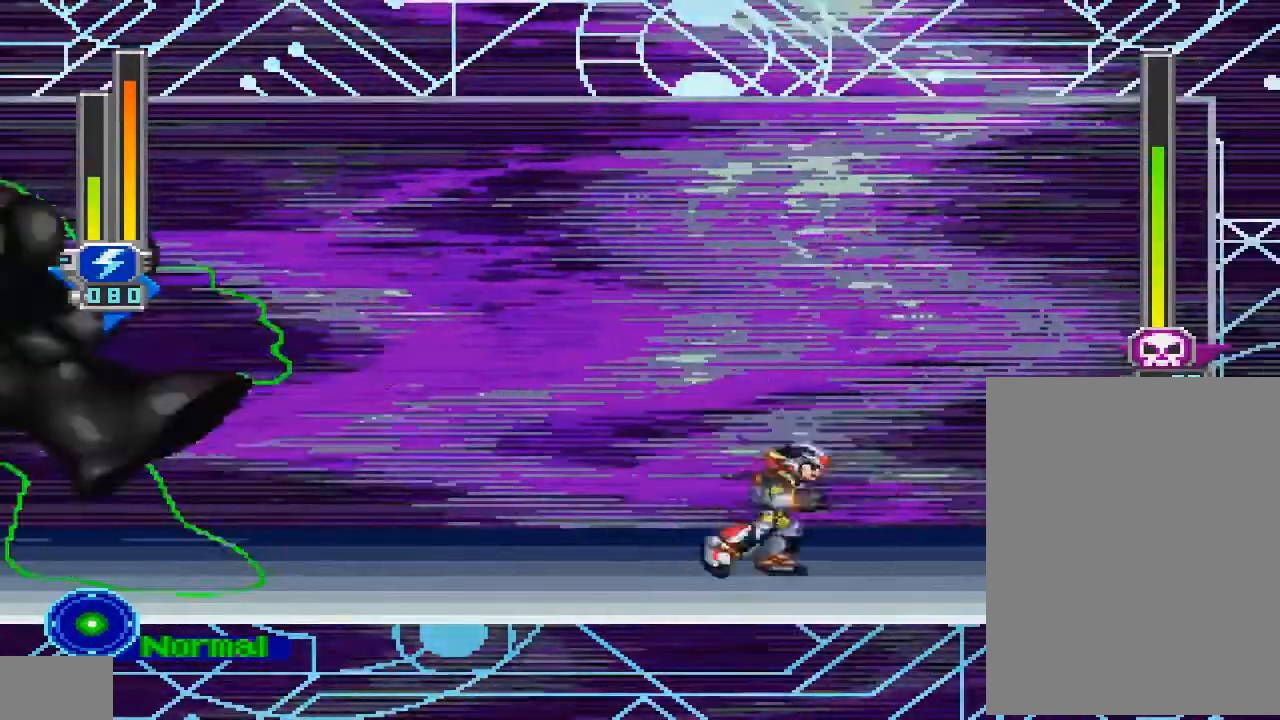
{"dt_ms": 500, "buttons": [], "left_stick": "center", "right_stick": "center", "events": [[133, "DPAD_RIGHT", "up"]]}
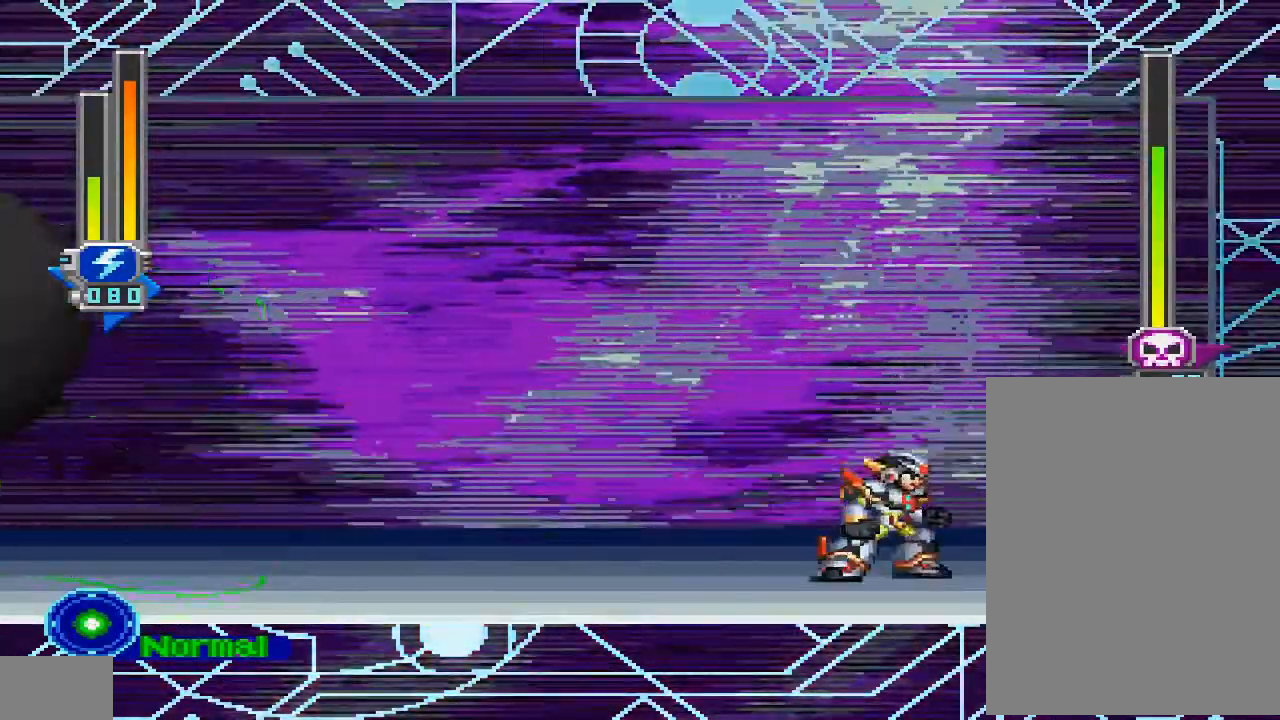
{"dt_ms": 500, "buttons": [], "left_stick": "center", "right_stick": "center", "events": [[200, "right_stick", "down-right"], [233, "DPAD_LEFT", "down"], [333, "DPAD_LEFT", "up"], [367, "right_stick", "center"]]}
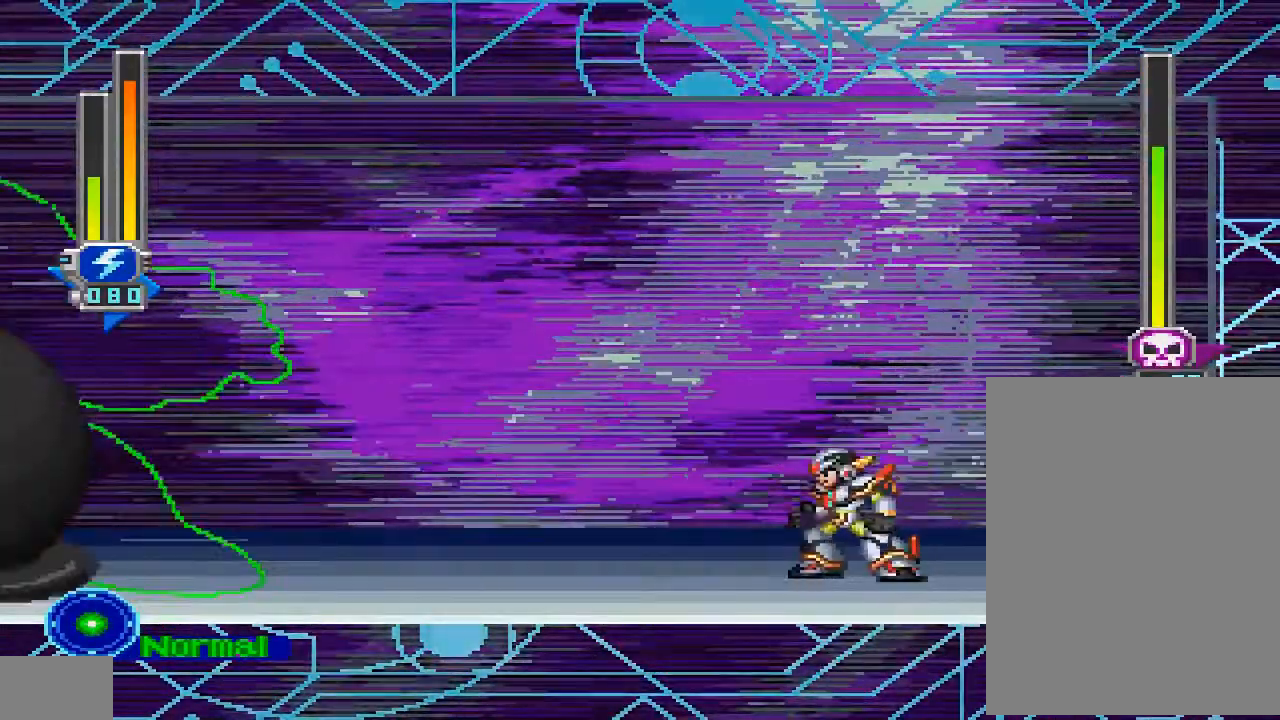
{"dt_ms": 500, "buttons": [], "left_stick": "center", "right_stick": "center", "events": []}
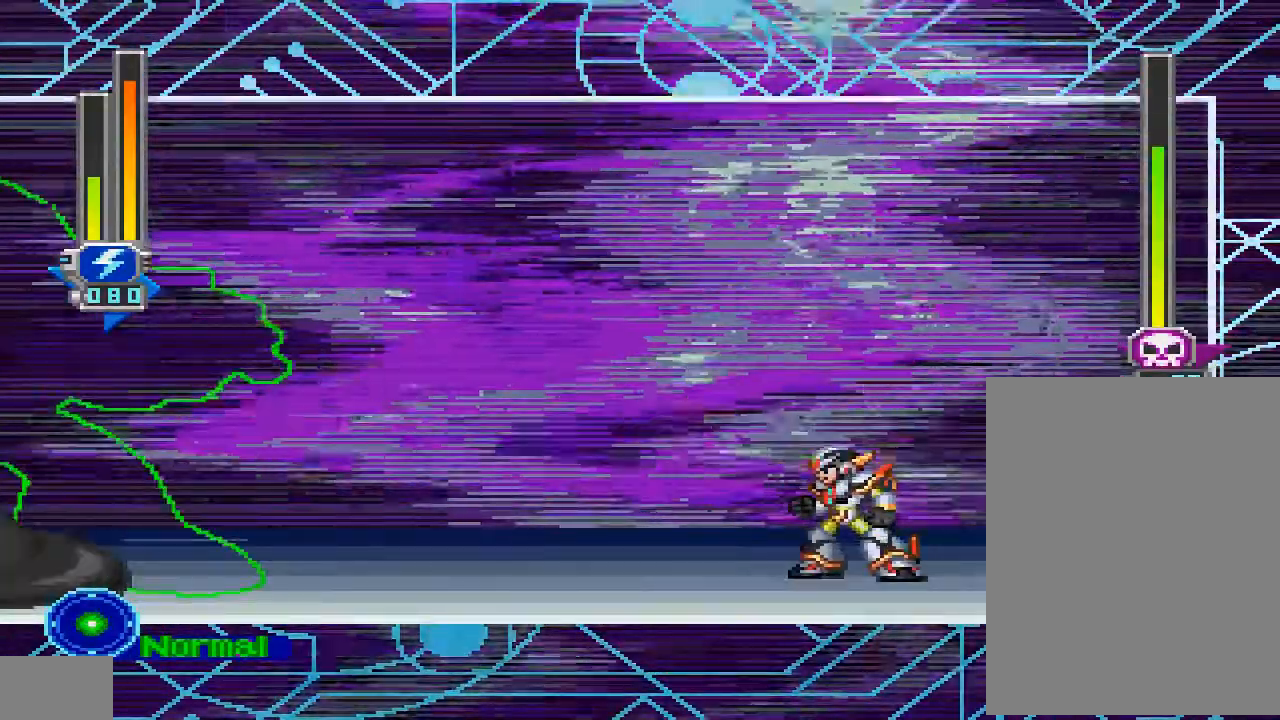
{"dt_ms": 500, "buttons": [], "left_stick": "center", "right_stick": "center", "events": [[200, "DPAD_RIGHT", "down"], [300, "DPAD_RIGHT", "up"]]}
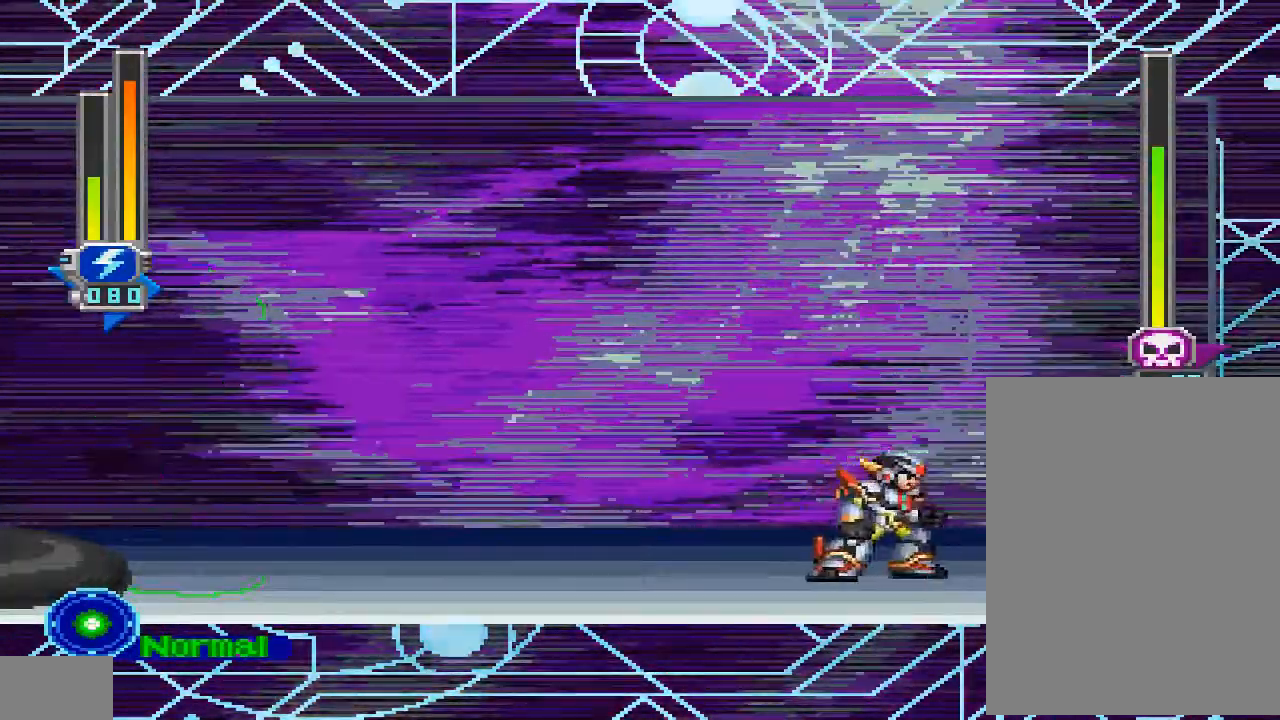
{"dt_ms": 500, "buttons": ["DPAD_DOWN"], "left_stick": "center", "right_stick": "center", "events": [[400, "DPAD_DOWN", "down"]]}
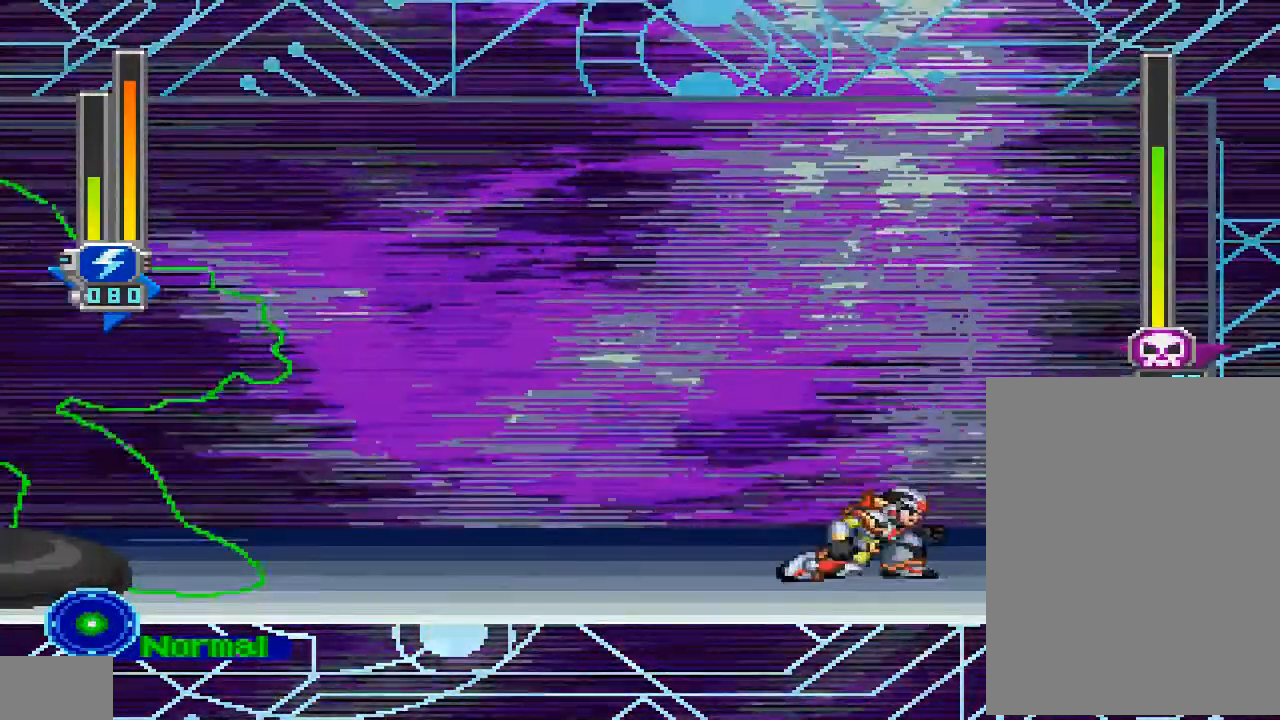
{"dt_ms": 1000, "buttons": ["DPAD_DOWN"], "left_stick": "center", "right_stick": "center"}
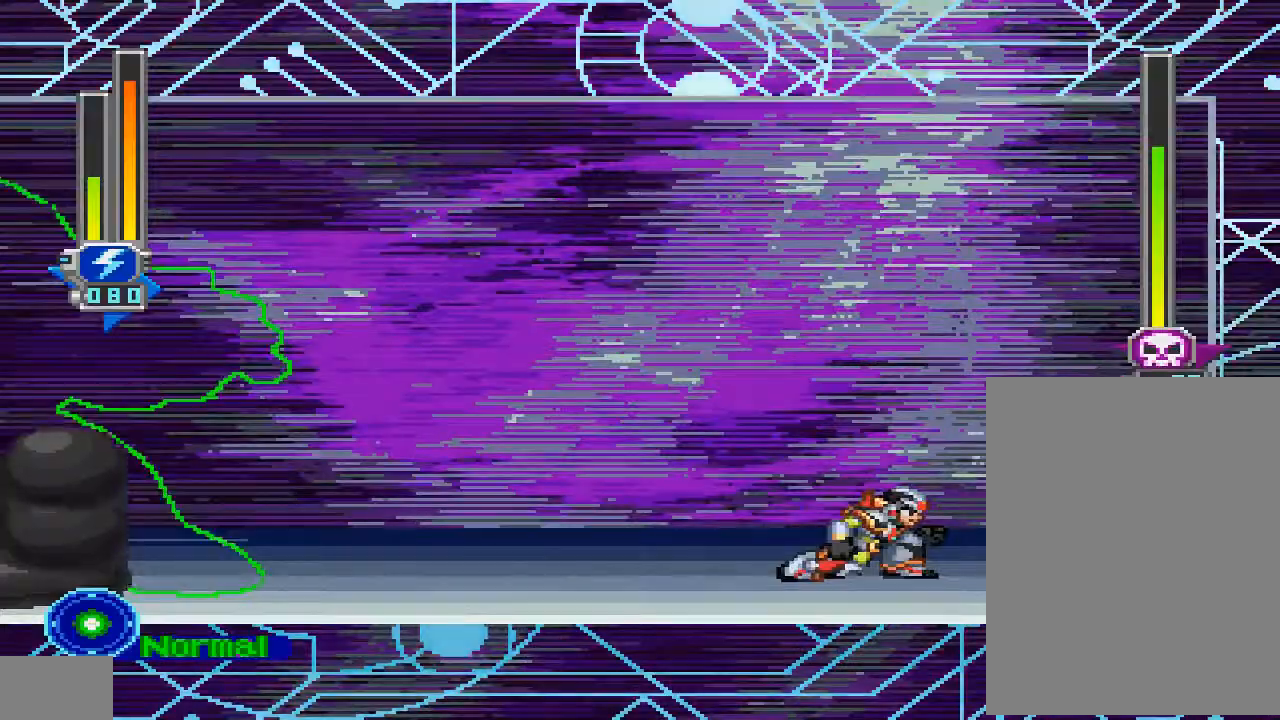
{"dt_ms": 1000, "buttons": ["DPAD_DOWN"], "left_stick": "center", "right_stick": "center"}
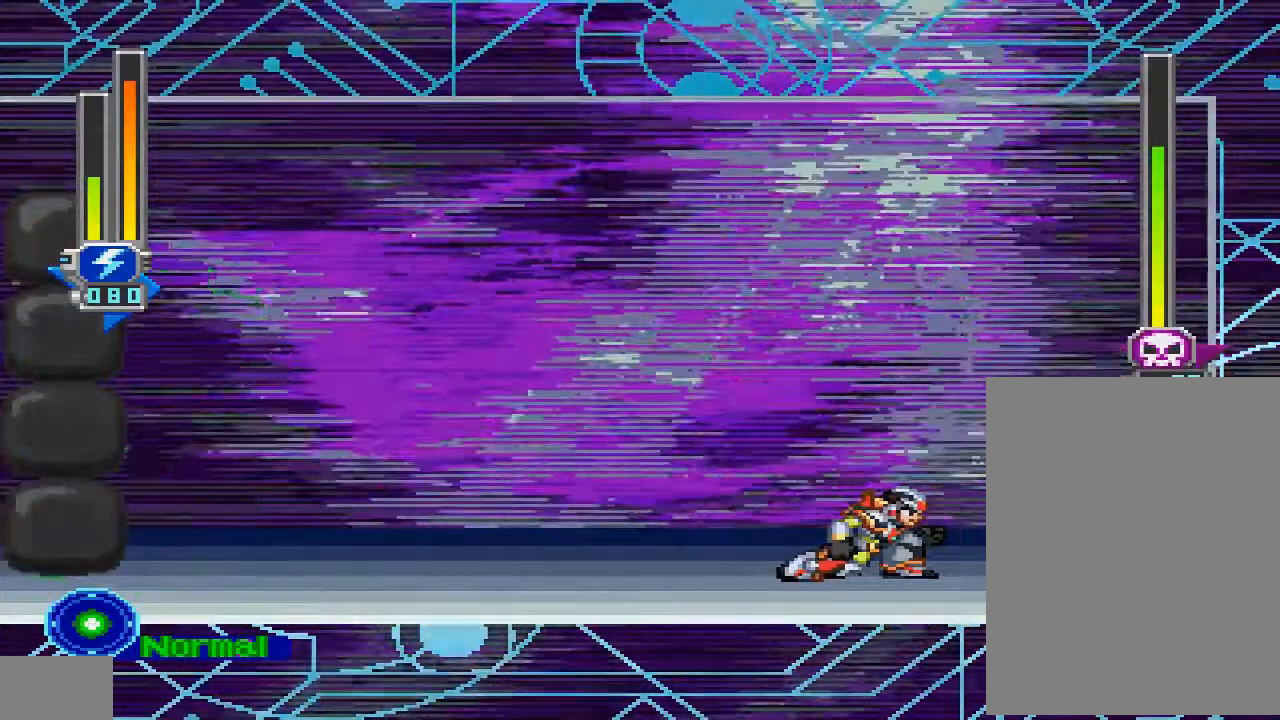
{"dt_ms": 1000, "buttons": ["DPAD_LEFT"], "left_stick": "center", "right_stick": "center", "events": [[700, "DPAD_DOWN", "up"], [733, "CROSS", "down"], [900, "DPAD_LEFT", "down"], [967, "CROSS", "up"]]}
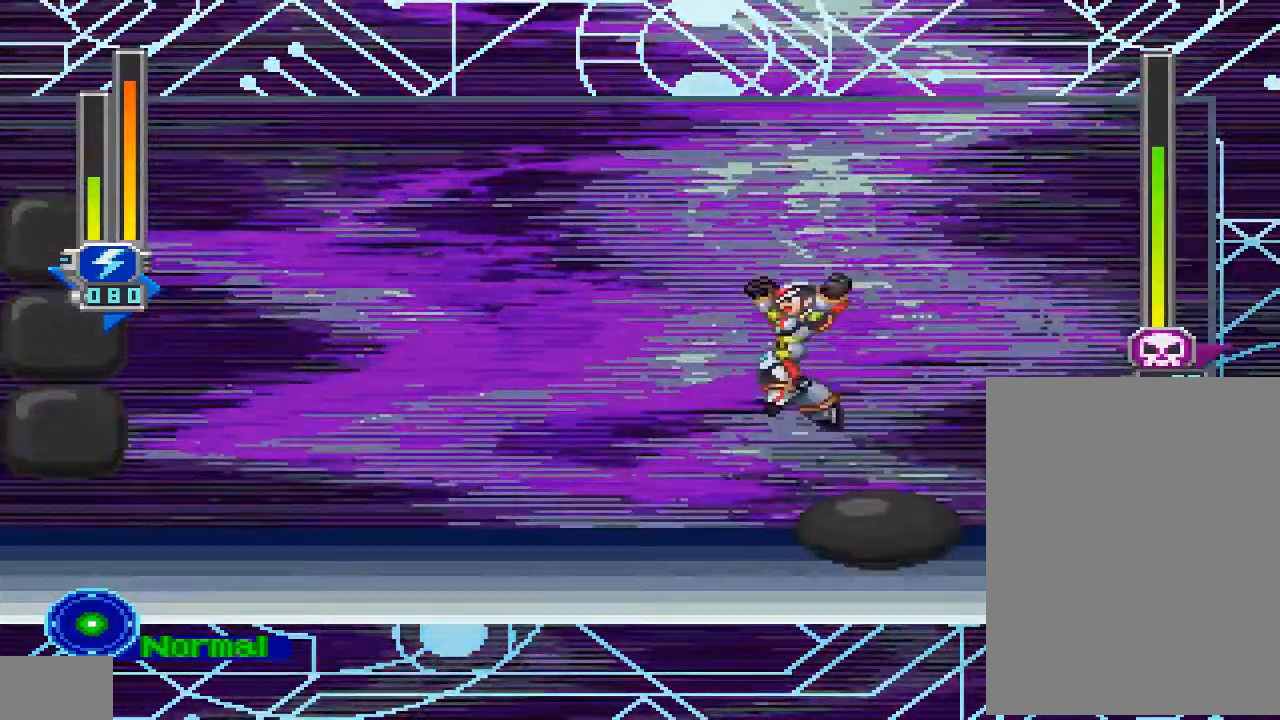
{"dt_ms": 500, "buttons": ["DPAD_DOWN"], "left_stick": "center", "right_stick": "center", "events": [[100, "DPAD_LEFT", "up"], [233, "DPAD_DOWN", "down"]]}
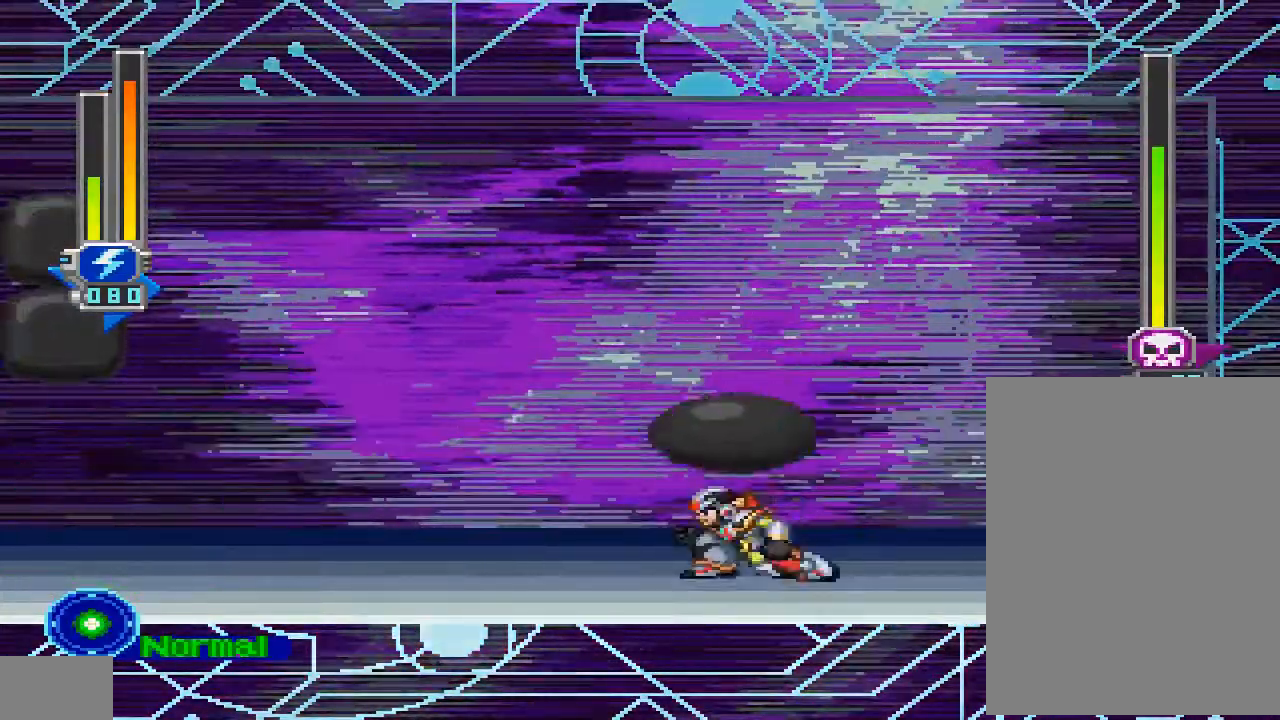
{"dt_ms": 500, "buttons": ["DPAD_DOWN"], "left_stick": "center", "right_stick": "center", "events": []}
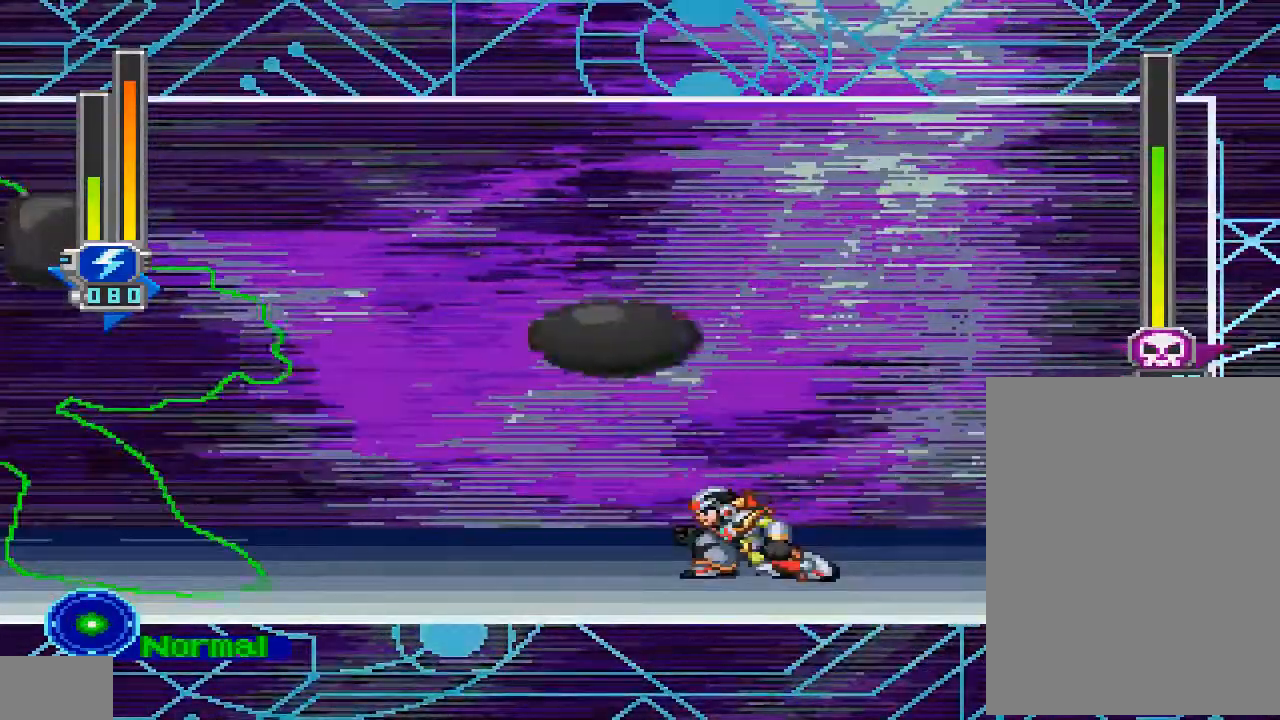
{"dt_ms": 500, "buttons": ["DPAD_DOWN"], "left_stick": "center", "right_stick": "center", "events": []}
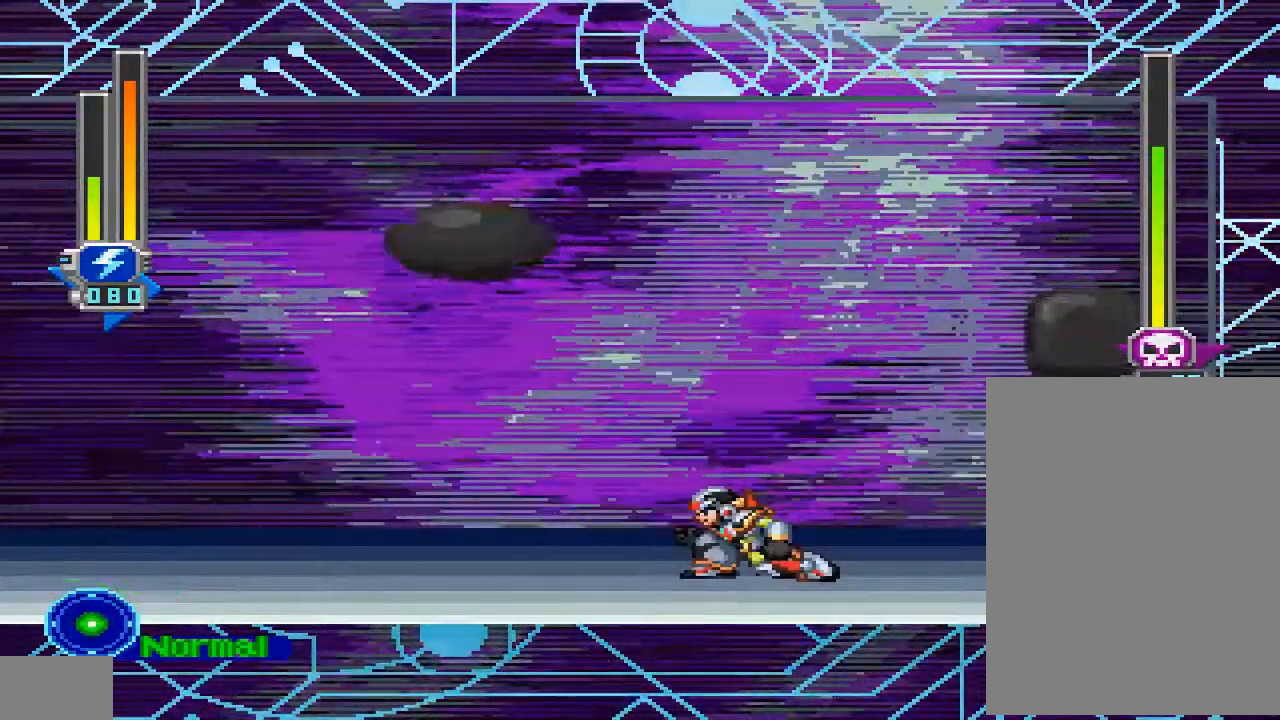
{"dt_ms": 500, "buttons": ["DPAD_DOWN"], "left_stick": "center", "right_stick": "center", "events": []}
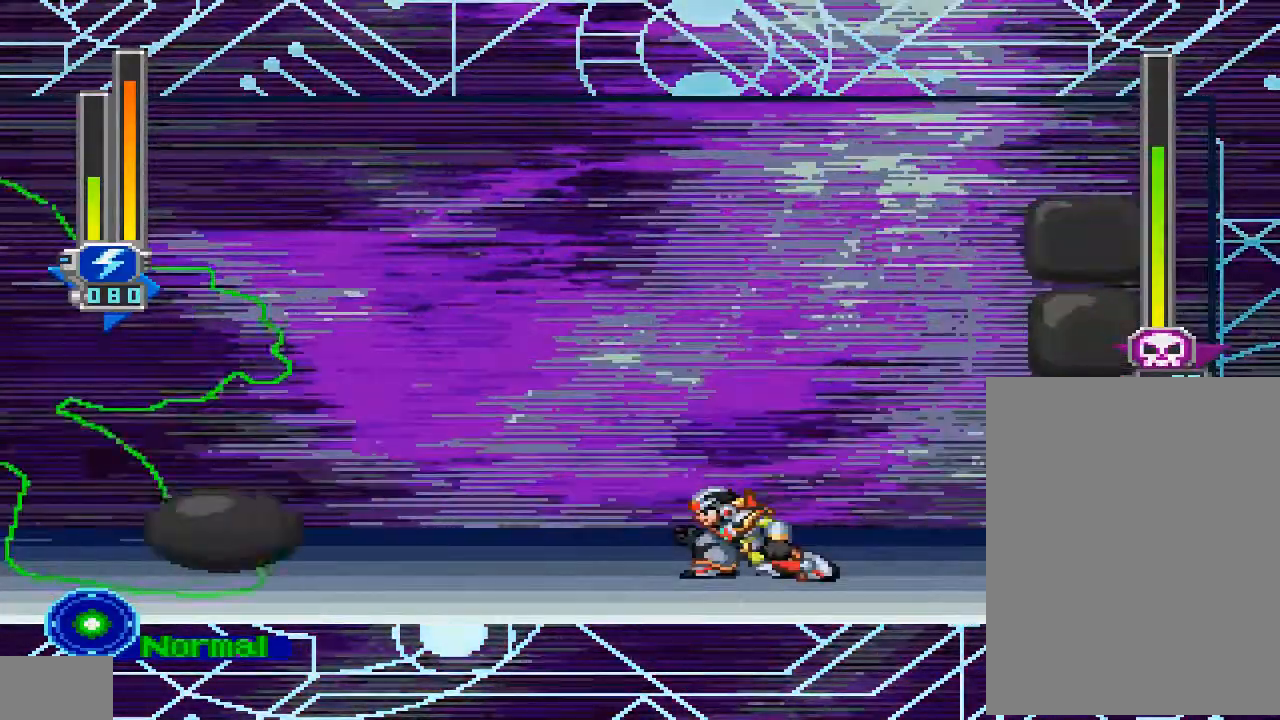
{"dt_ms": 500, "buttons": [], "left_stick": "center", "right_stick": "center", "events": [[133, "CROSS", "down"], [133, "DPAD_DOWN", "up"], [300, "DPAD_LEFT", "down"], [333, "CROSS", "up"], [500, "DPAD_LEFT", "up"]]}
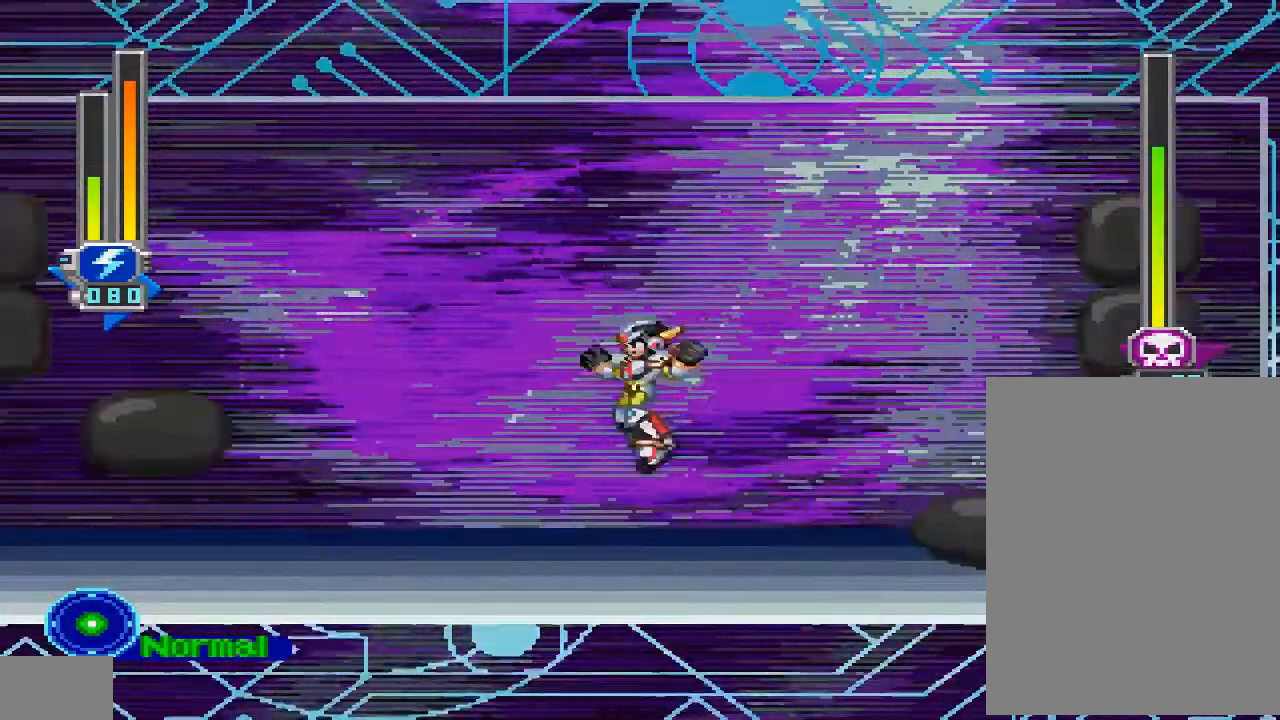
{"dt_ms": 500, "buttons": ["DPAD_DOWN"], "left_stick": "center", "right_stick": "center", "events": [[167, "DPAD_DOWN", "down"]]}
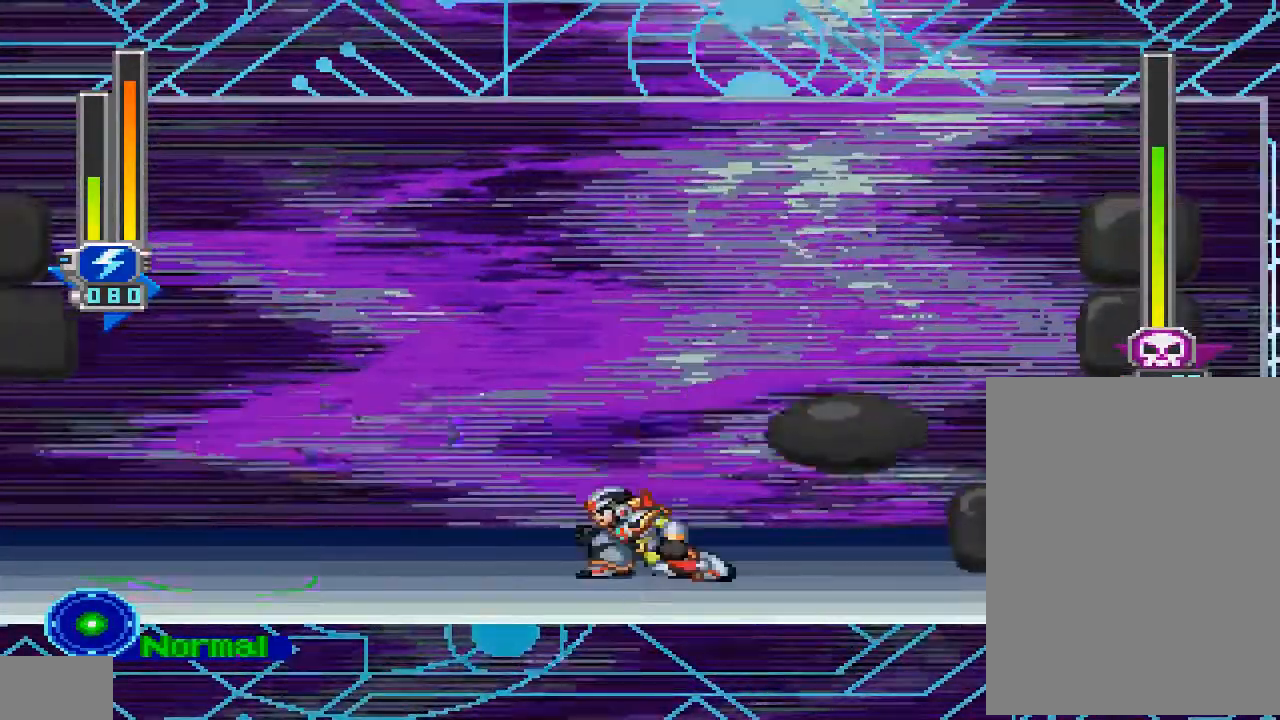
{"dt_ms": 500, "buttons": ["DPAD_DOWN"], "left_stick": "center", "right_stick": "center", "events": []}
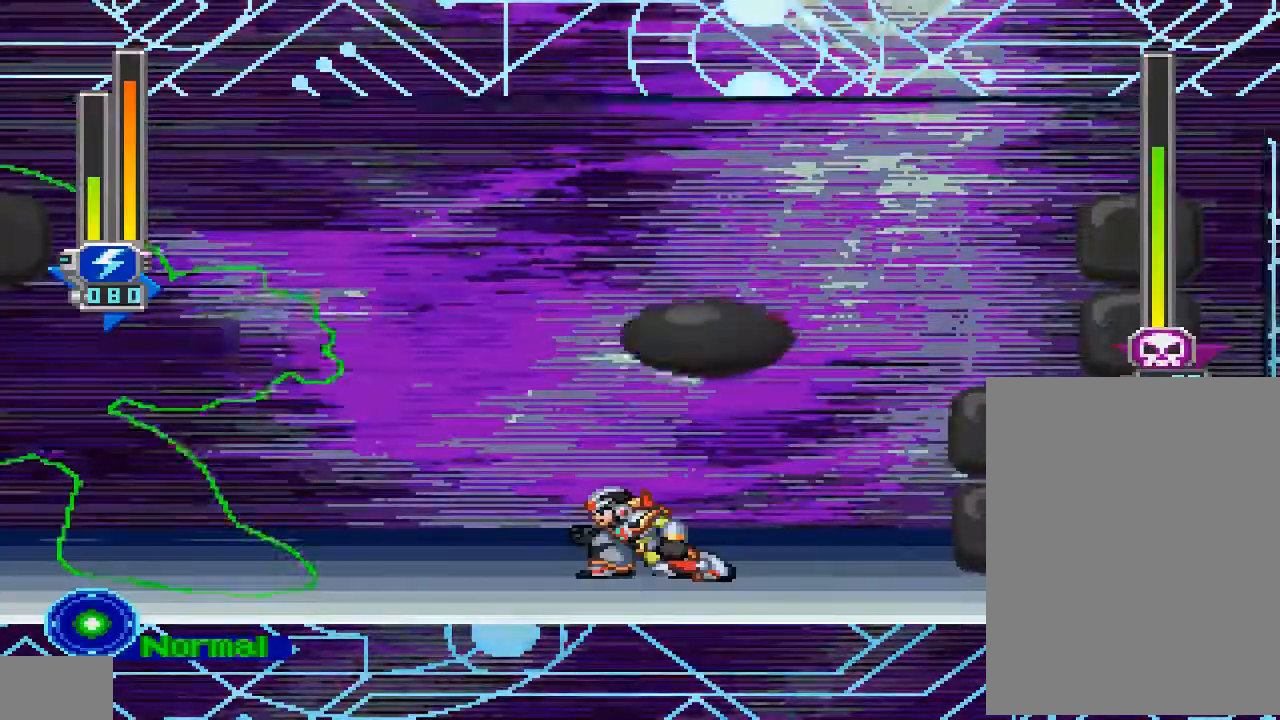
{"dt_ms": 500, "buttons": ["DPAD_DOWN"], "left_stick": "center", "right_stick": "center", "events": []}
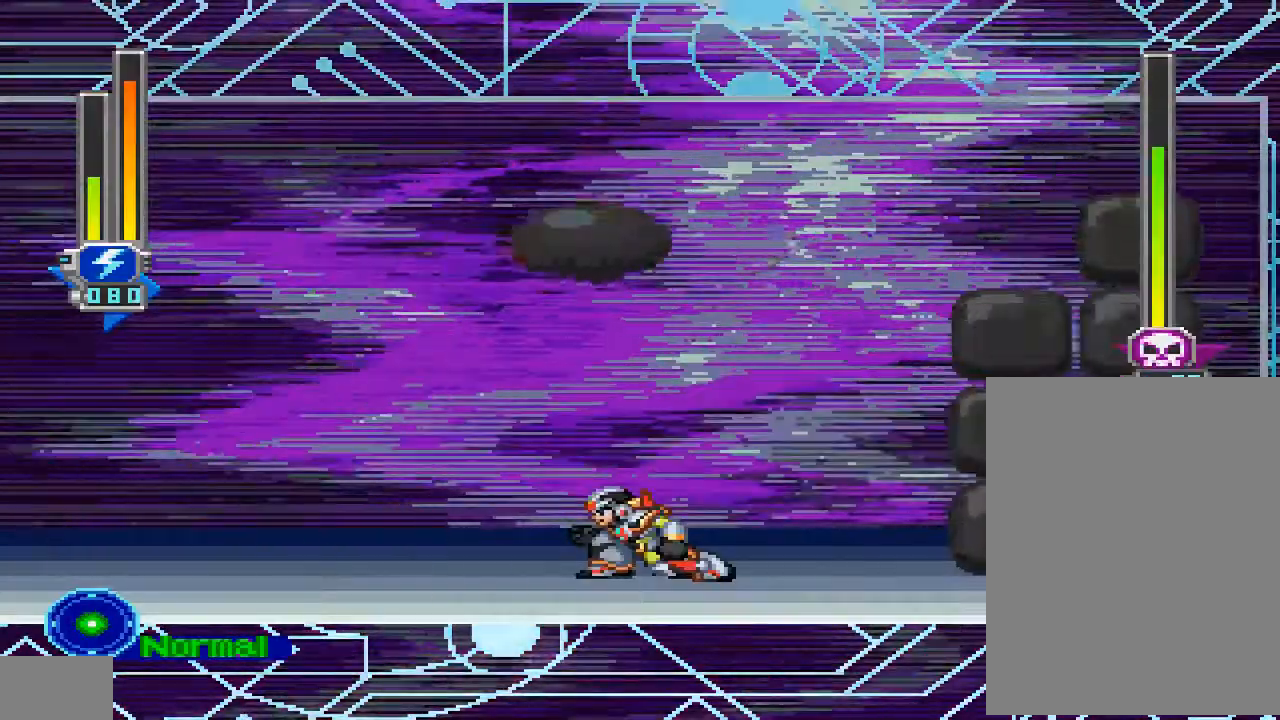
{"dt_ms": 500, "buttons": ["DPAD_DOWN"], "left_stick": "center", "right_stick": "center", "events": []}
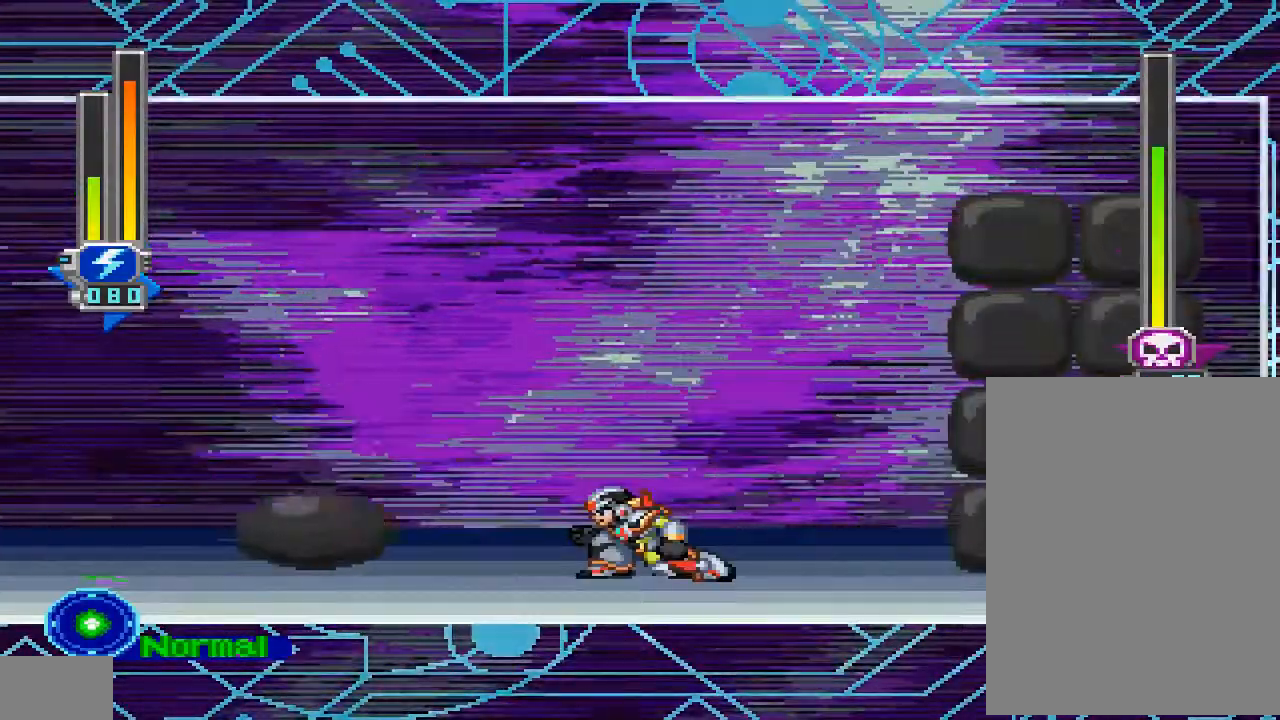
{"dt_ms": 500, "buttons": ["DPAD_DOWN"], "left_stick": "center", "right_stick": "center", "events": [[33, "CROSS", "down"], [67, "DPAD_DOWN", "up"], [233, "CROSS", "up"], [233, "DPAD_LEFT", "down"], [333, "DPAD_LEFT", "up"], [467, "DPAD_DOWN", "down"]]}
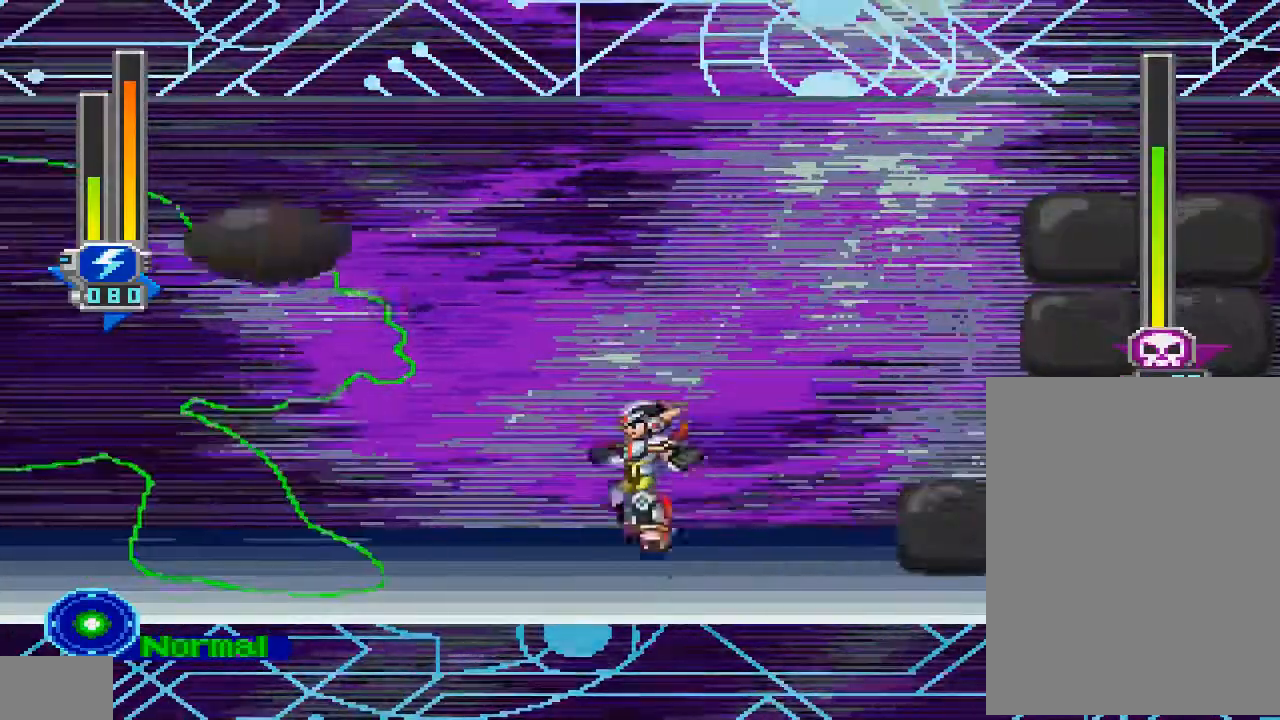
{"dt_ms": 500, "buttons": ["DPAD_DOWN"], "left_stick": "center", "right_stick": "center", "events": []}
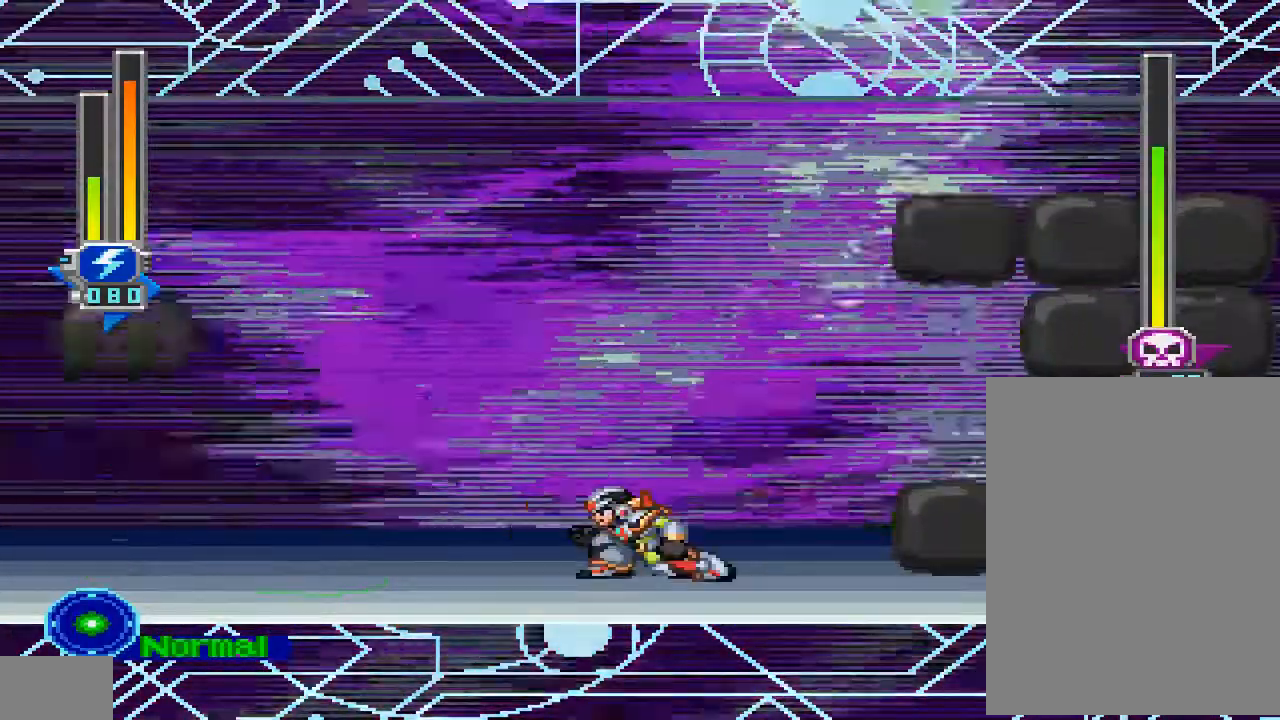
{"dt_ms": 500, "buttons": ["DPAD_DOWN"], "left_stick": "center", "right_stick": "center", "events": []}
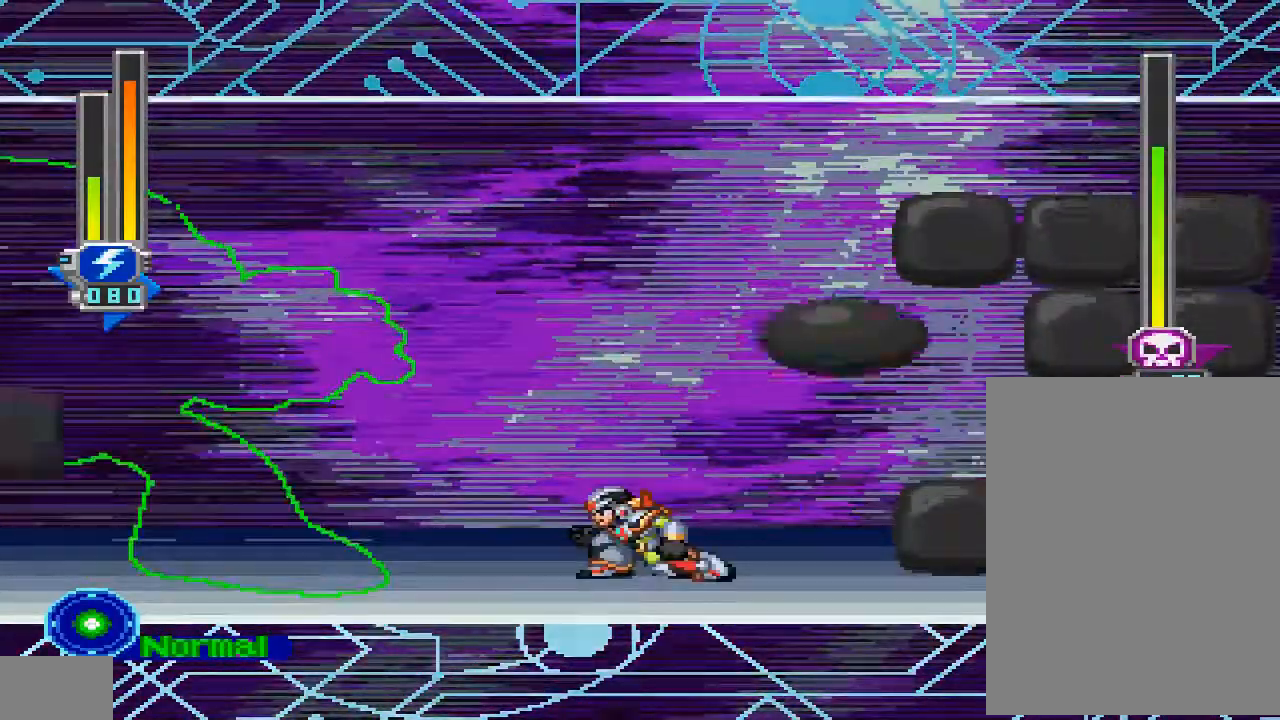
{"dt_ms": 500, "buttons": ["DPAD_DOWN"], "left_stick": "center", "right_stick": "center", "events": []}
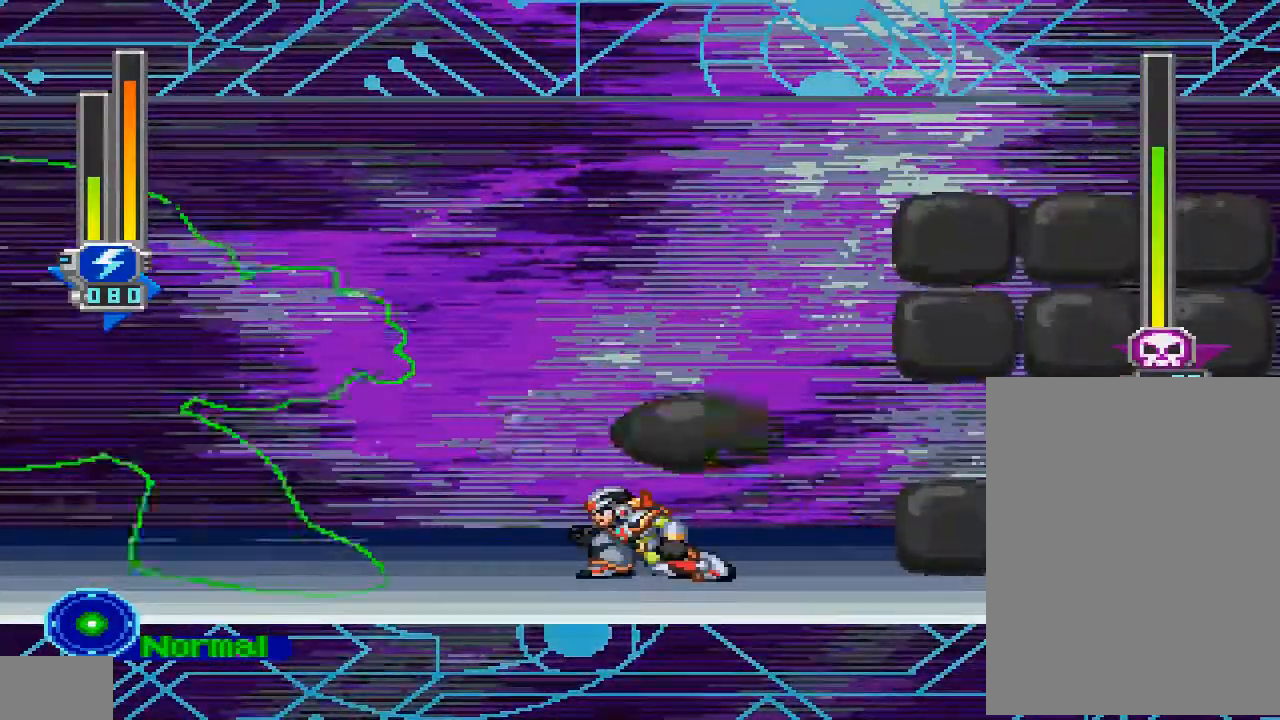
{"dt_ms": 500, "buttons": ["CROSS"], "left_stick": "center", "right_stick": "center", "events": [[467, "CROSS", "down"], [467, "DPAD_DOWN", "up"]]}
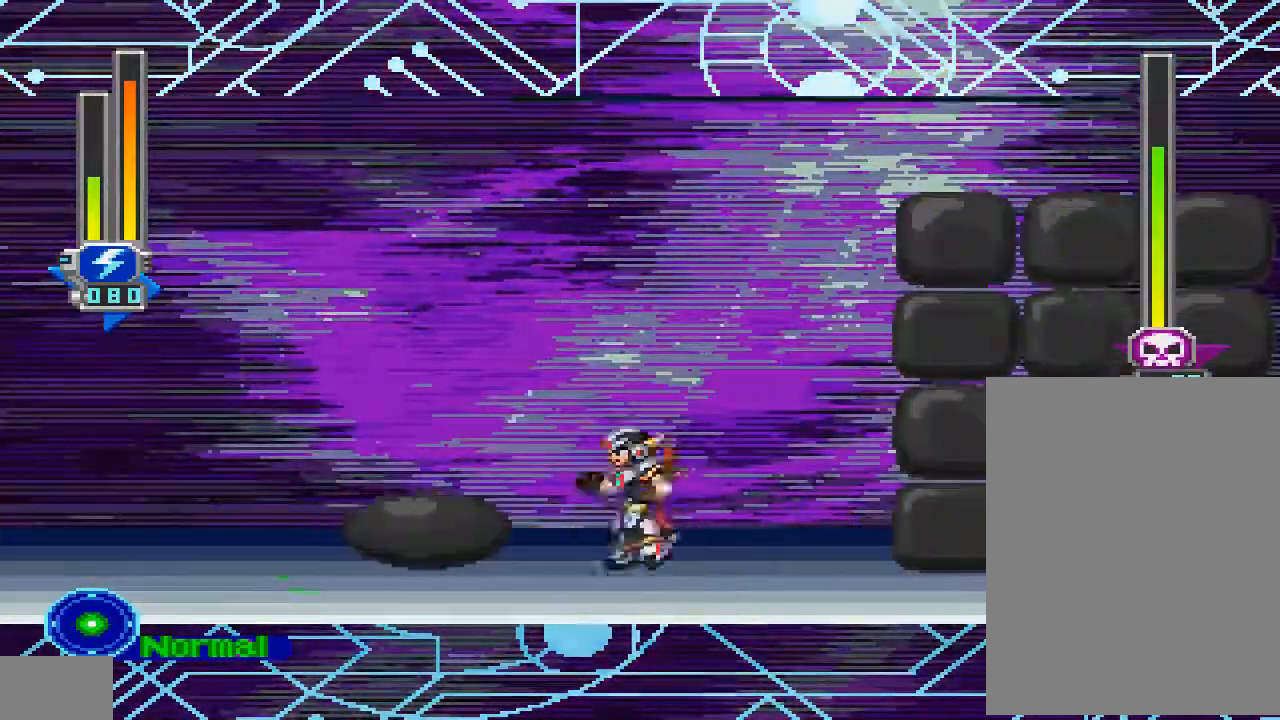
{"dt_ms": 500, "buttons": ["DPAD_DOWN"], "left_stick": "center", "right_stick": "center"}